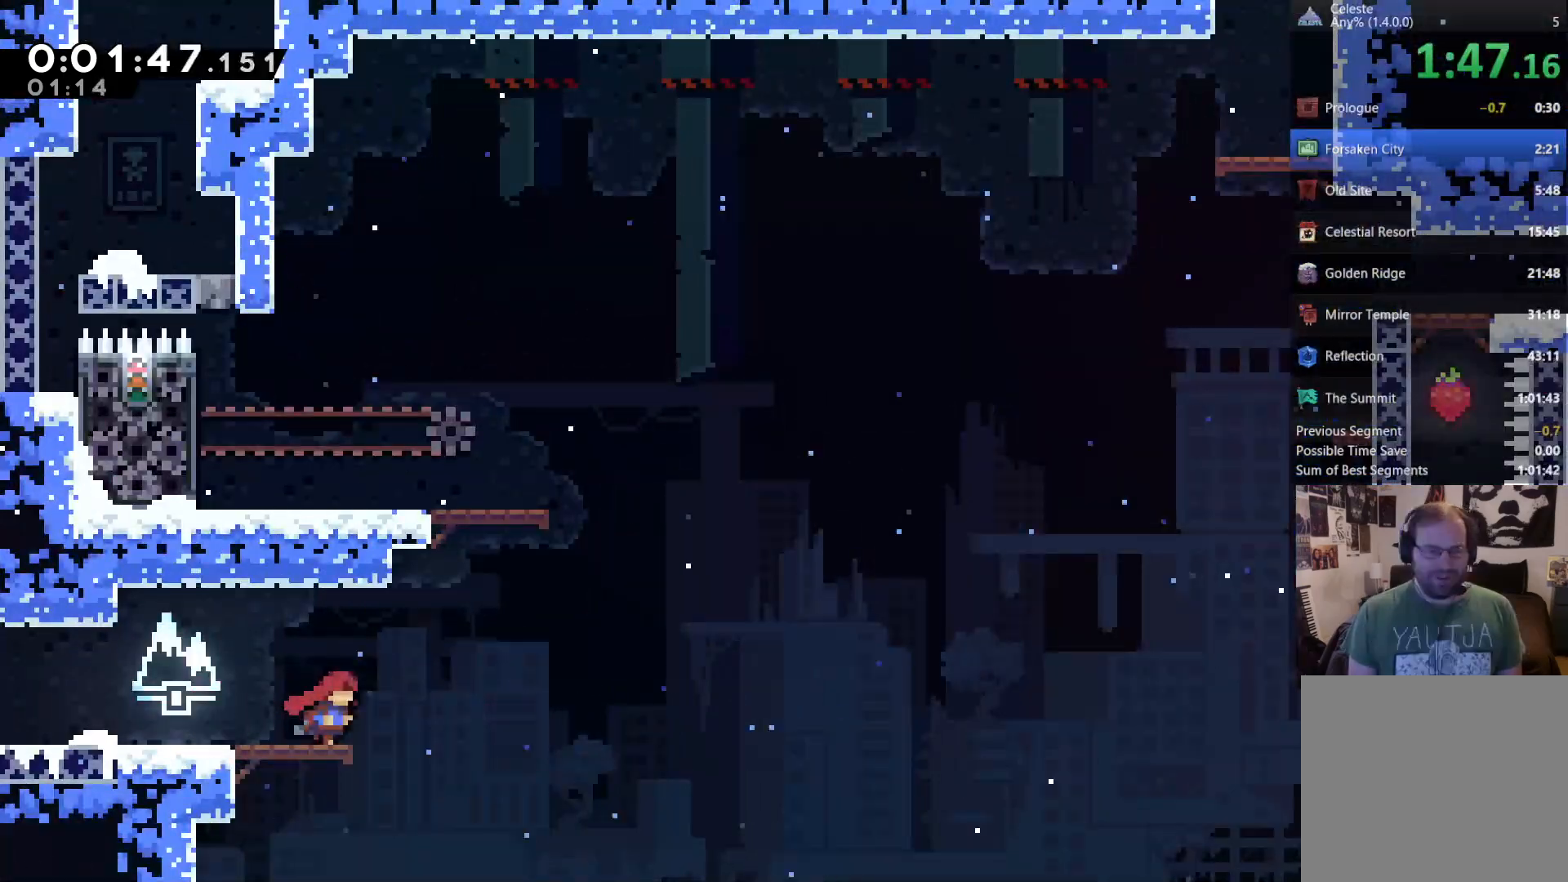
Gameplay with a controller (Xbox layout); each line is a JSON object with the inputs held at the frame after it. "events" lists button and stick changes between this image and that frame as [ms after this image, input, new state], when the widget could be followed in between. Not read: L3.
{"buttons": [], "left_stick": "center", "right_stick": "center", "events": [[183, "A", "up"], [183, "DPAD_RIGHT", "up"], [250, "DPAD_UP", "down"], [283, "X", "down"], [383, "DPAD_UP", "up"], [450, "X", "up"]]}
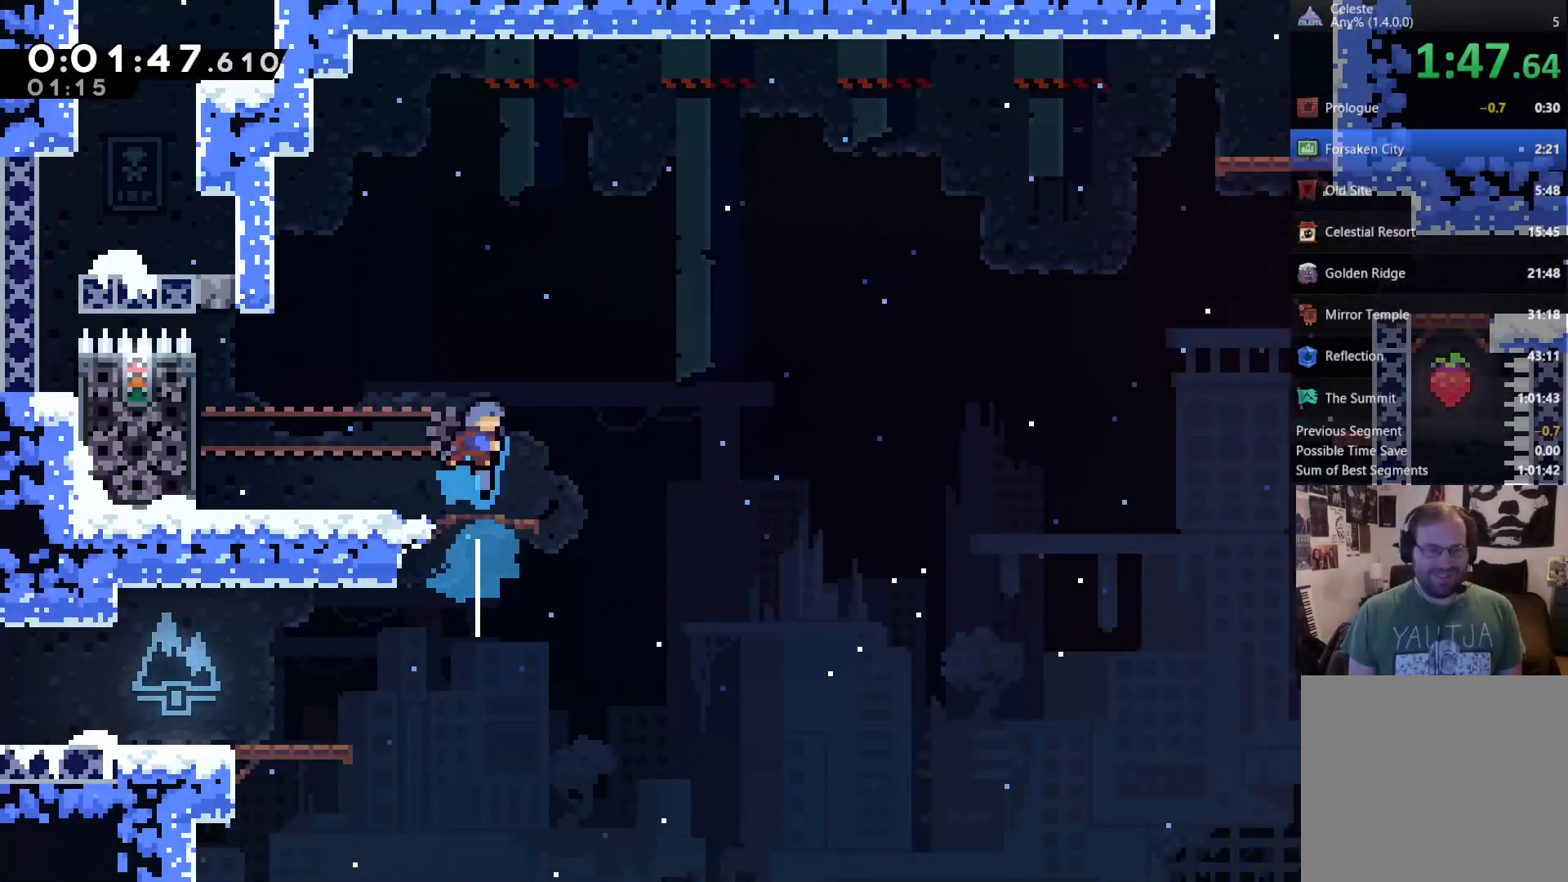
{"buttons": ["DPAD_LEFT"], "left_stick": "center", "right_stick": "center", "events": [[17, "DPAD_LEFT", "down"]]}
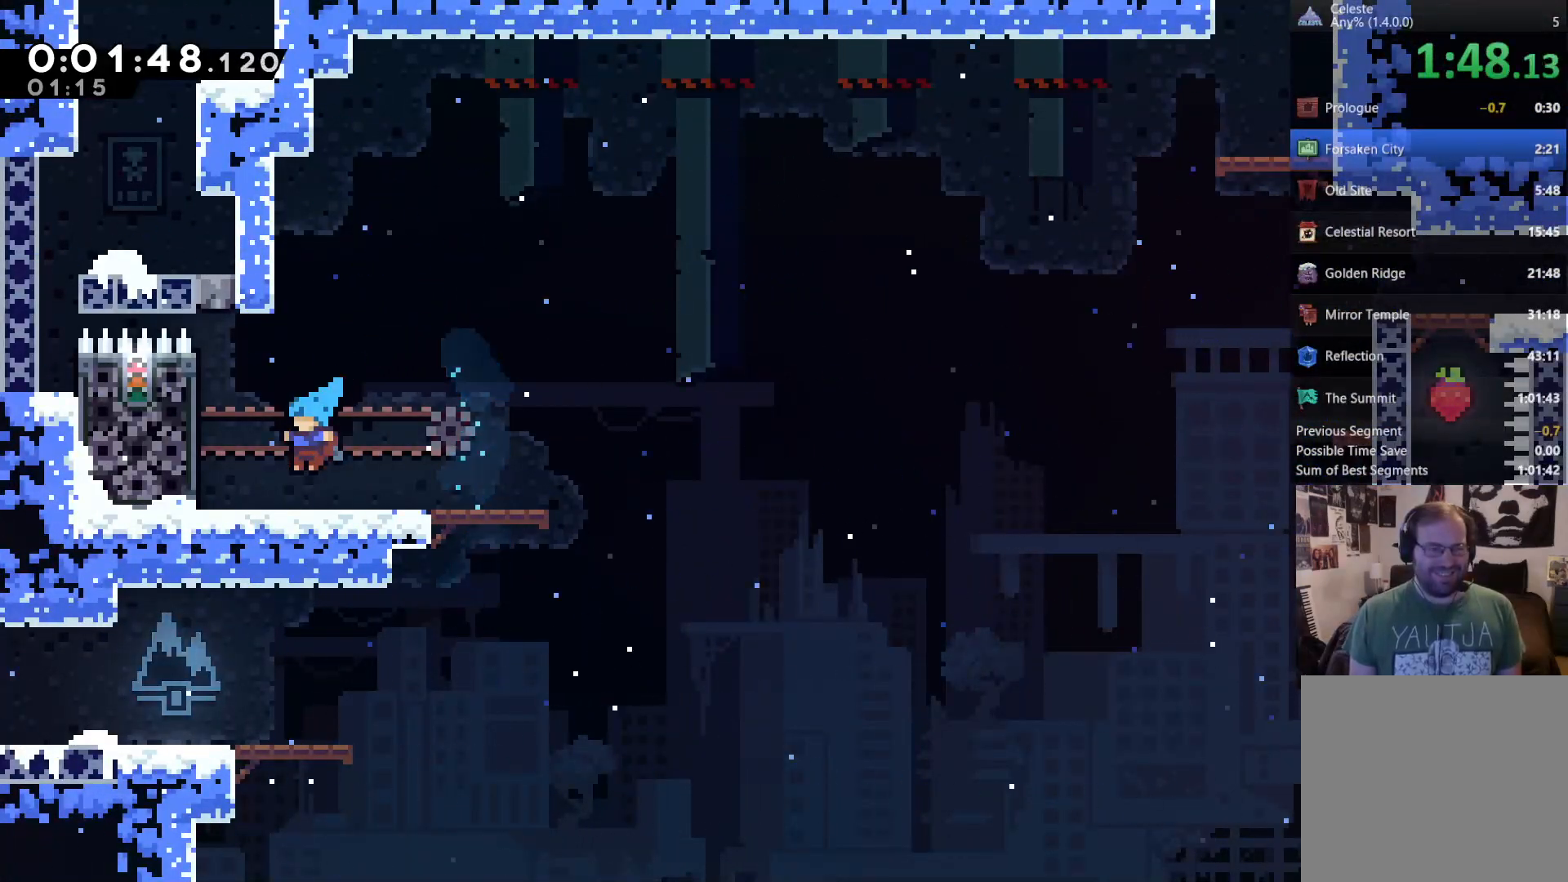
{"buttons": ["R2"], "left_stick": "center", "right_stick": "center", "events": [[83, "A", "down"], [217, "A", "up"], [217, "R2", "down"], [283, "DPAD_LEFT", "up"]]}
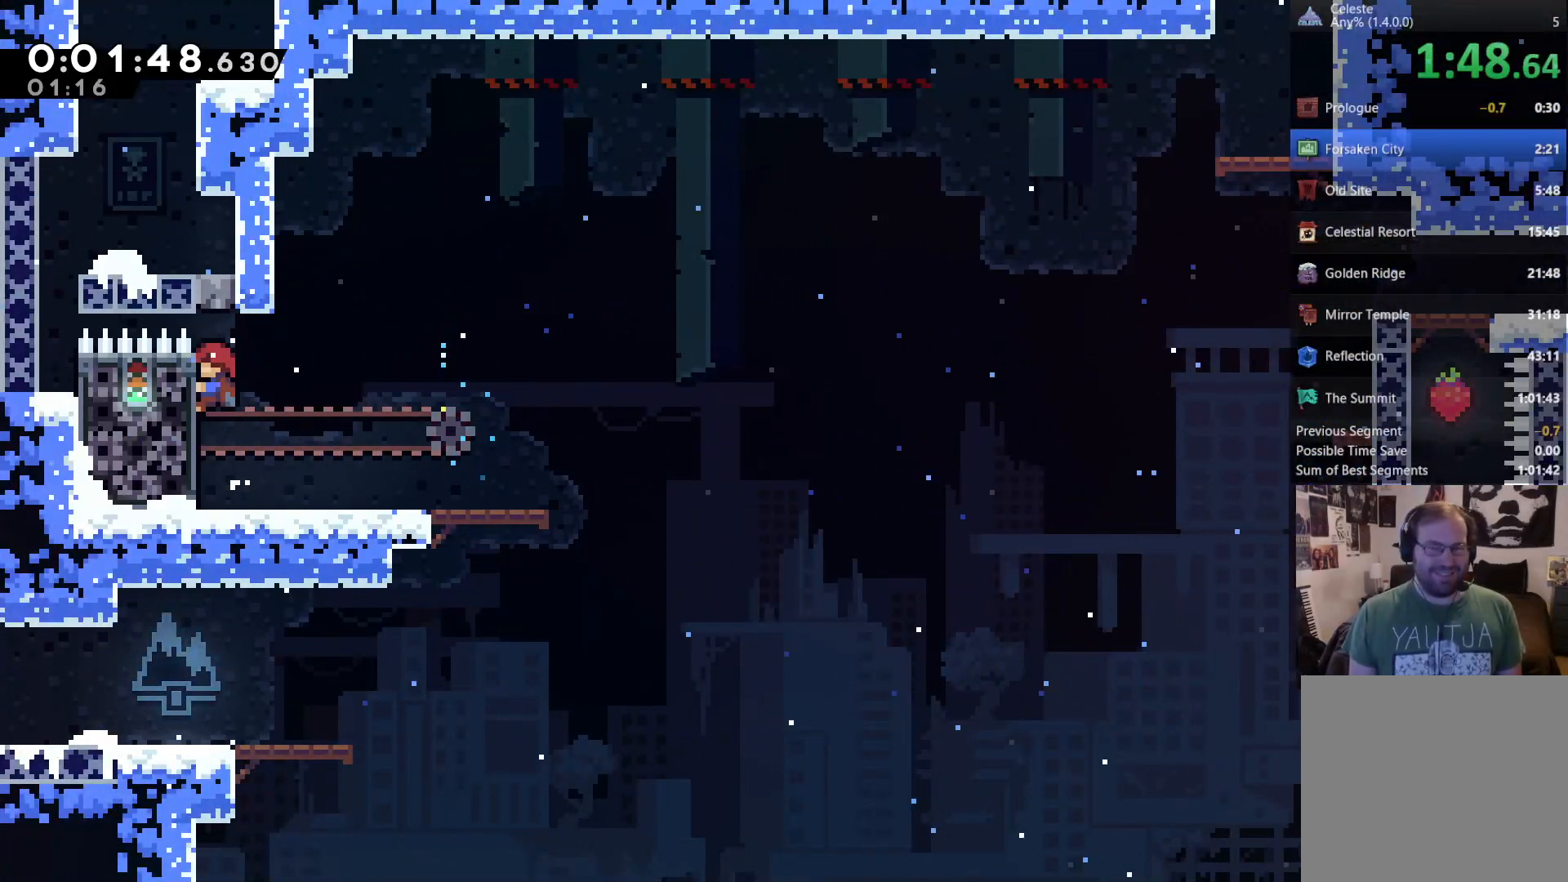
{"buttons": ["A", "R2", "DPAD_UP", "DPAD_RIGHT"], "left_stick": "center", "right_stick": "center", "events": [[250, "DPAD_RIGHT", "down"], [317, "DPAD_UP", "down"], [483, "A", "down"]]}
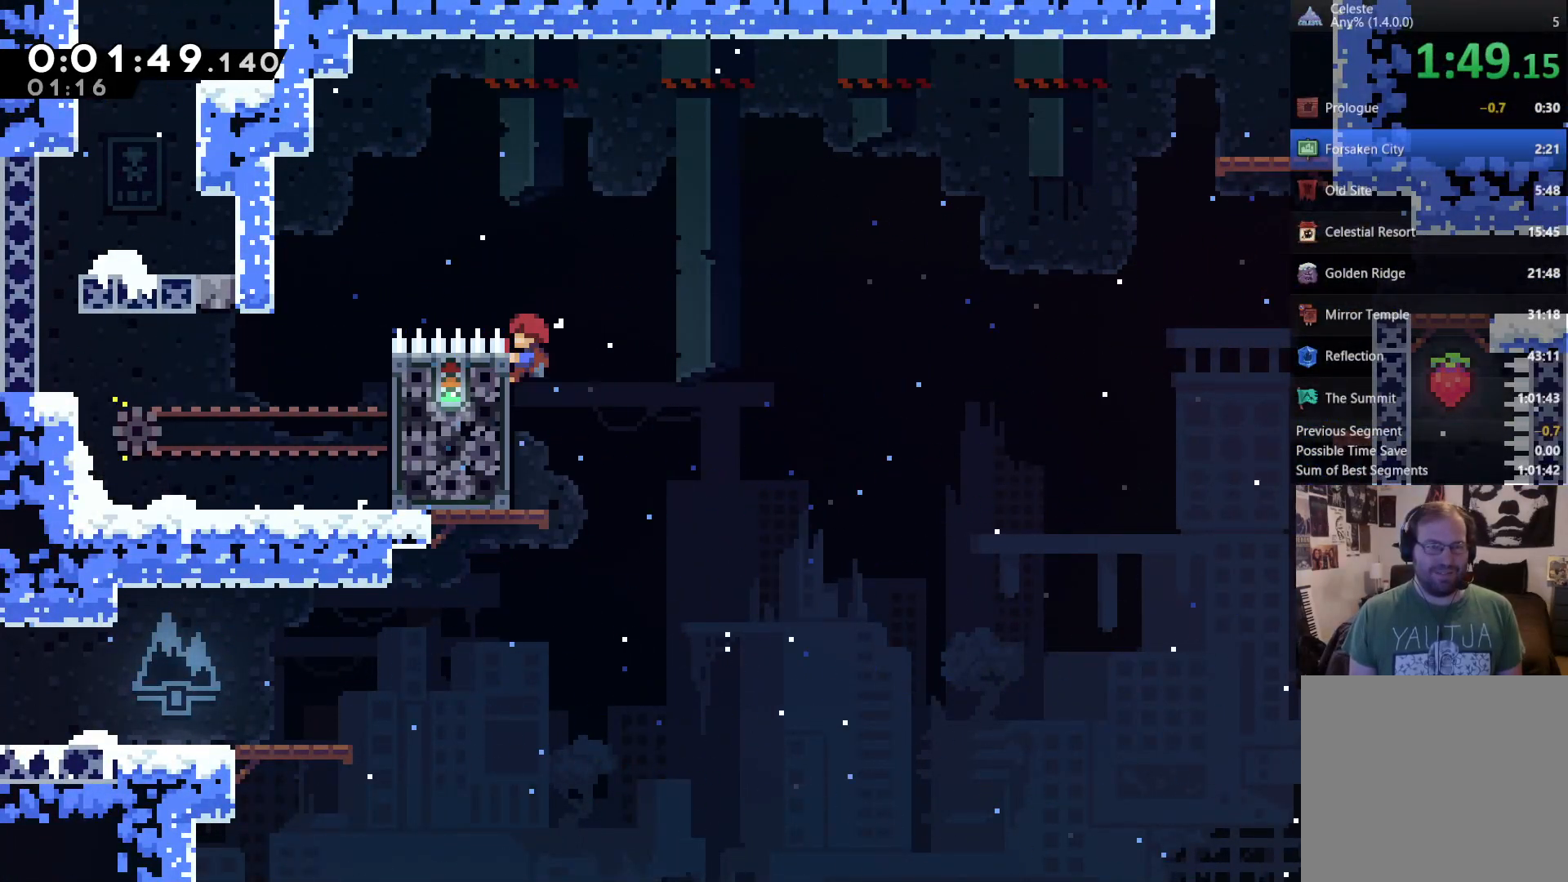
{"buttons": ["X", "DPAD_UP", "DPAD_RIGHT"], "left_stick": "center", "right_stick": "center", "events": [[350, "A", "up"], [417, "X", "down"], [450, "R2", "up"]]}
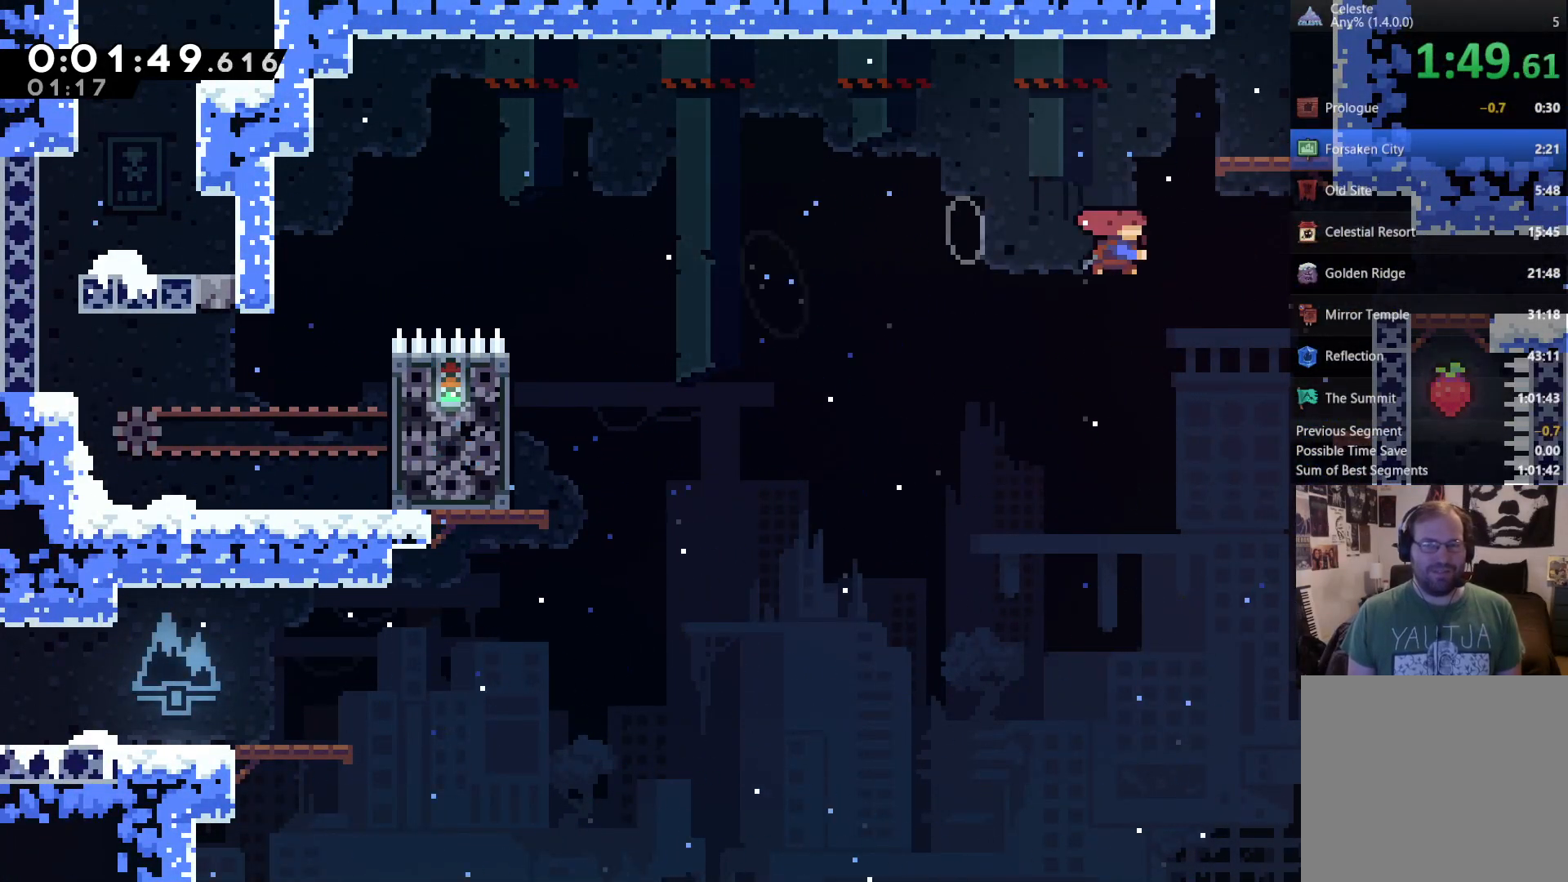
{"buttons": [], "left_stick": "center", "right_stick": "center", "events": [[117, "X", "up"], [150, "DPAD_RIGHT", "up"], [183, "DPAD_UP", "up"], [283, "DPAD_LEFT", "down"], [350, "DPAD_LEFT", "up"]]}
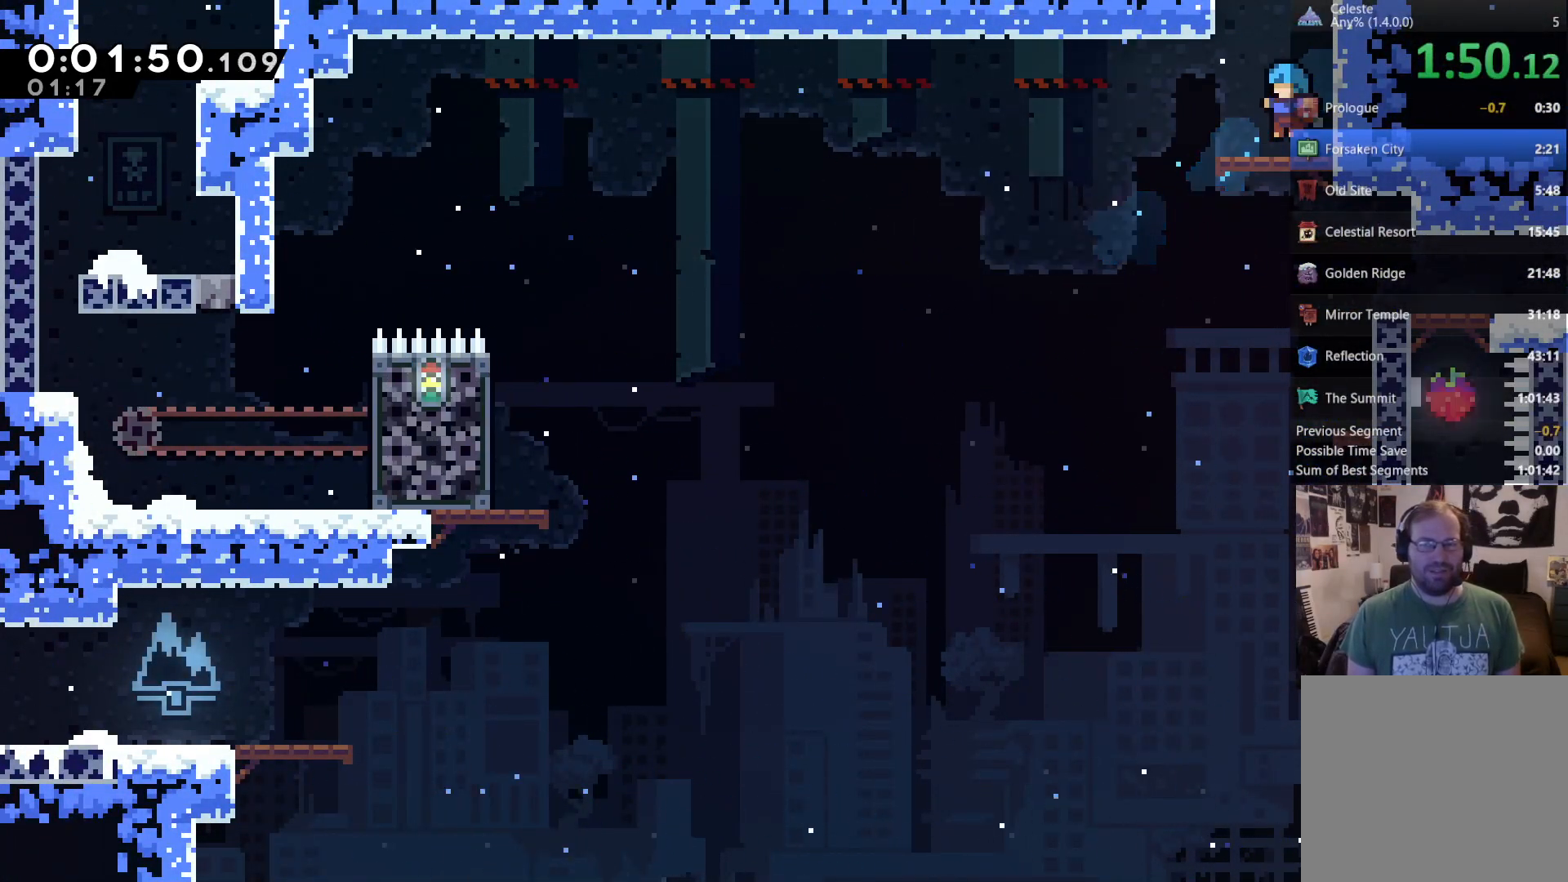
{"buttons": [], "left_stick": "center", "right_stick": "center", "events": [[17, "A", "down"], [50, "DPAD_UP", "down"], [83, "A", "up"], [150, "X", "down"], [283, "DPAD_UP", "up"], [283, "X", "up"]]}